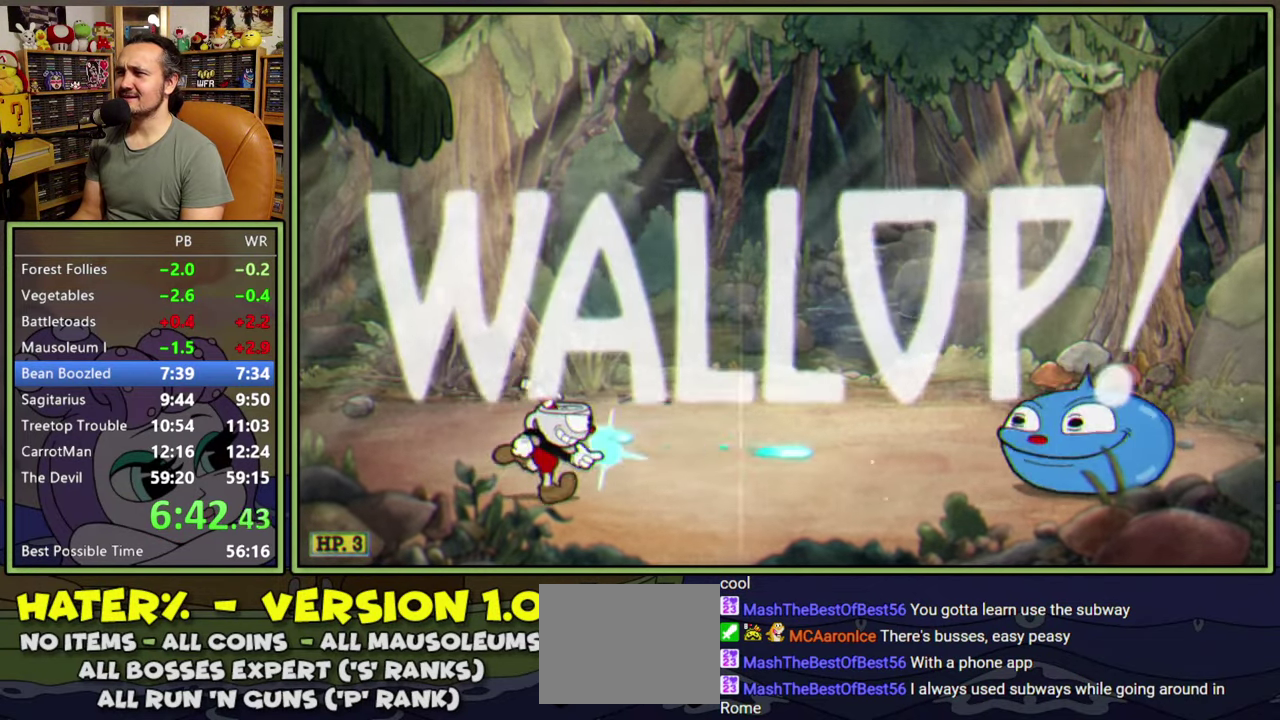
Gameplay with a controller (Xbox layout); each line is a JSON object with the inputs held at the frame after it. "events" lists button and stick changes between this image and that frame as [ms after this image, input, new state], when the widget could be followed in between. This document gives stick clicks only as held states, not as events. Not read: L1 L3 R1 left_stick.
{"buttons": ["L2", "DPAD_UP", "DPAD_RIGHT"], "right_stick": "center", "events": [[200, "A", "down"], [284, "A", "up"], [400, "DPAD_UP", "down"]]}
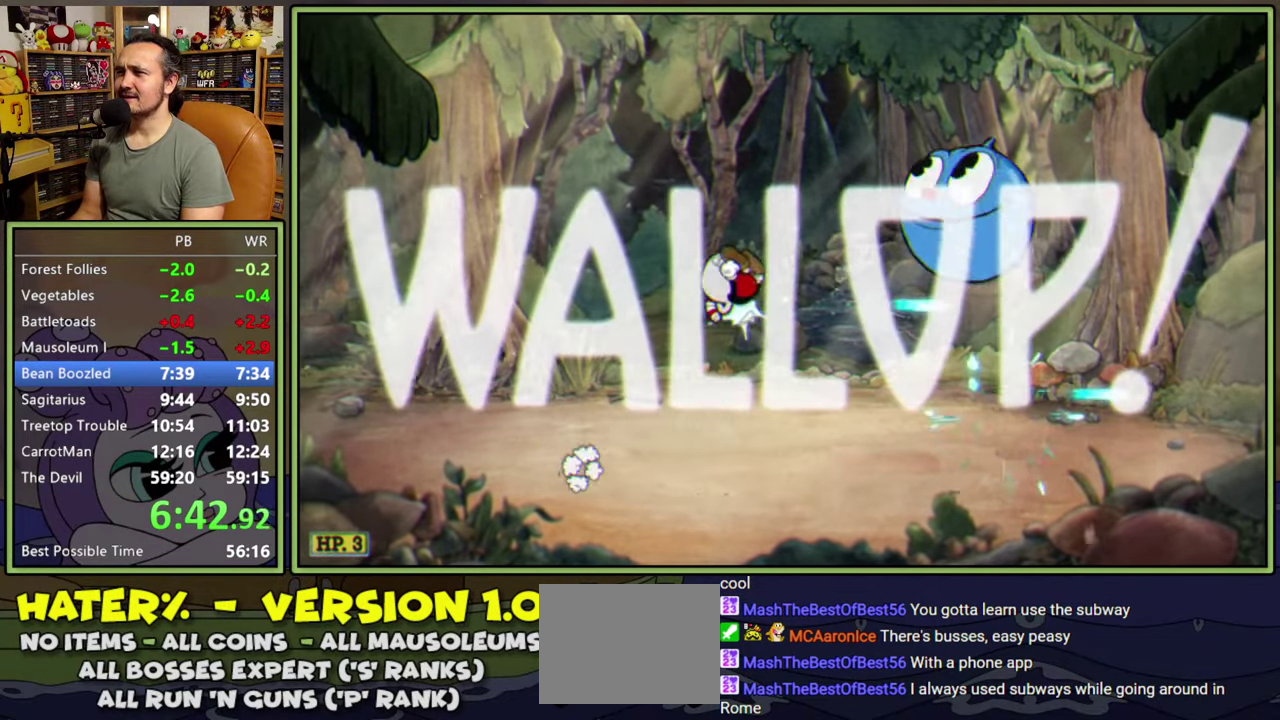
{"buttons": ["L2", "R2", "DPAD_LEFT"], "right_stick": "center", "events": [[134, "DPAD_UP", "up"], [317, "DPAD_RIGHT", "up"], [334, "R2", "down"], [350, "DPAD_LEFT", "down"]]}
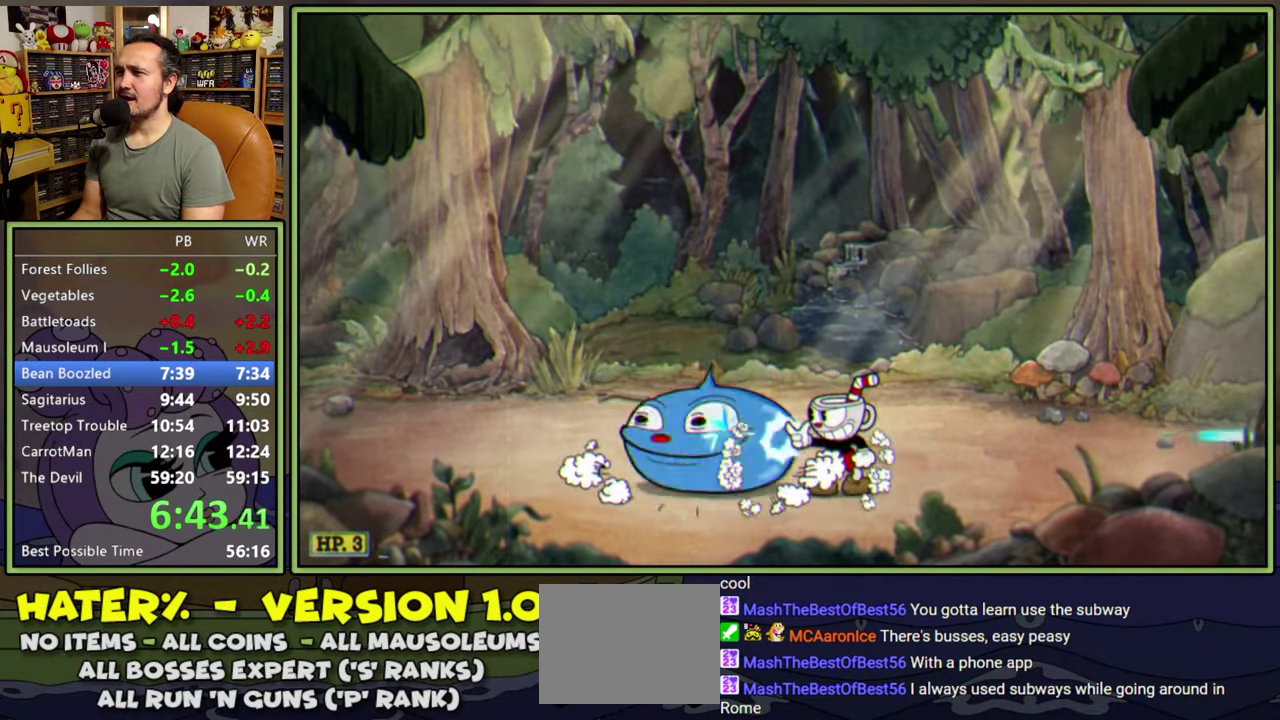
{"buttons": ["L2", "DPAD_UP", "DPAD_LEFT"], "right_stick": "center", "events": [[250, "DPAD_UP", "down"], [450, "R2", "up"]]}
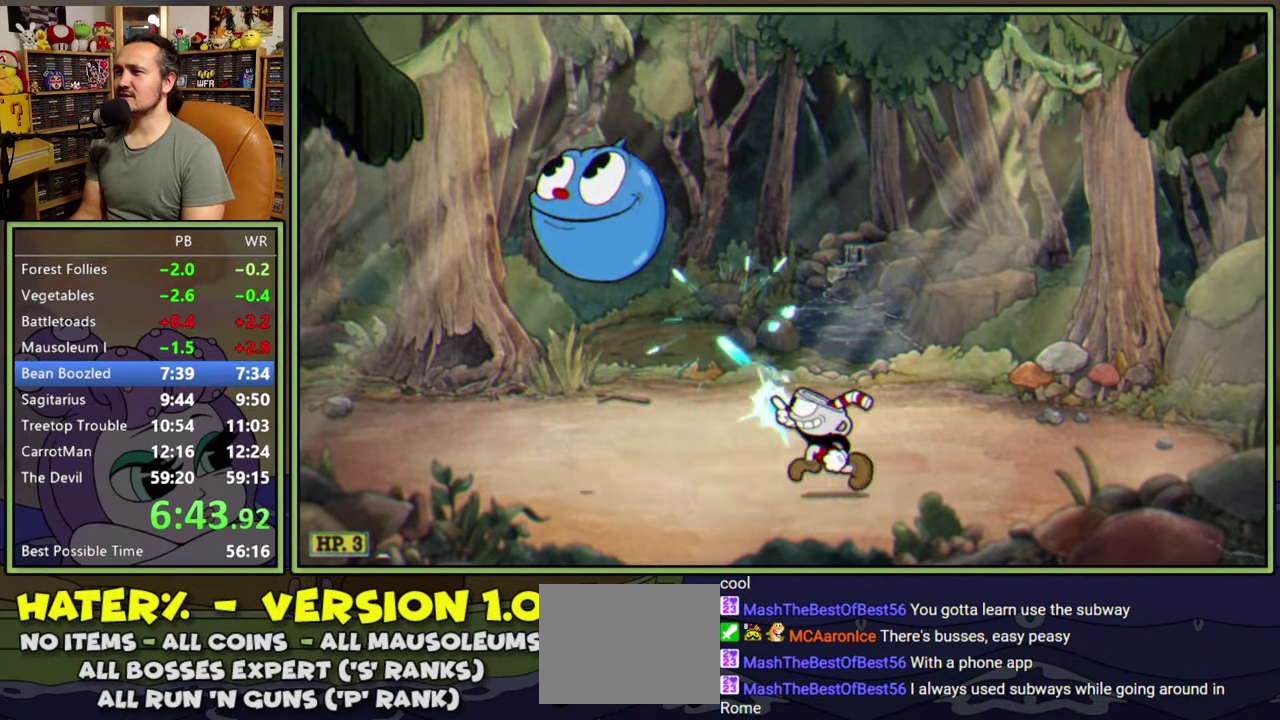
{"buttons": ["L2", "DPAD_LEFT"], "right_stick": "center", "events": [[167, "DPAD_UP", "up"]]}
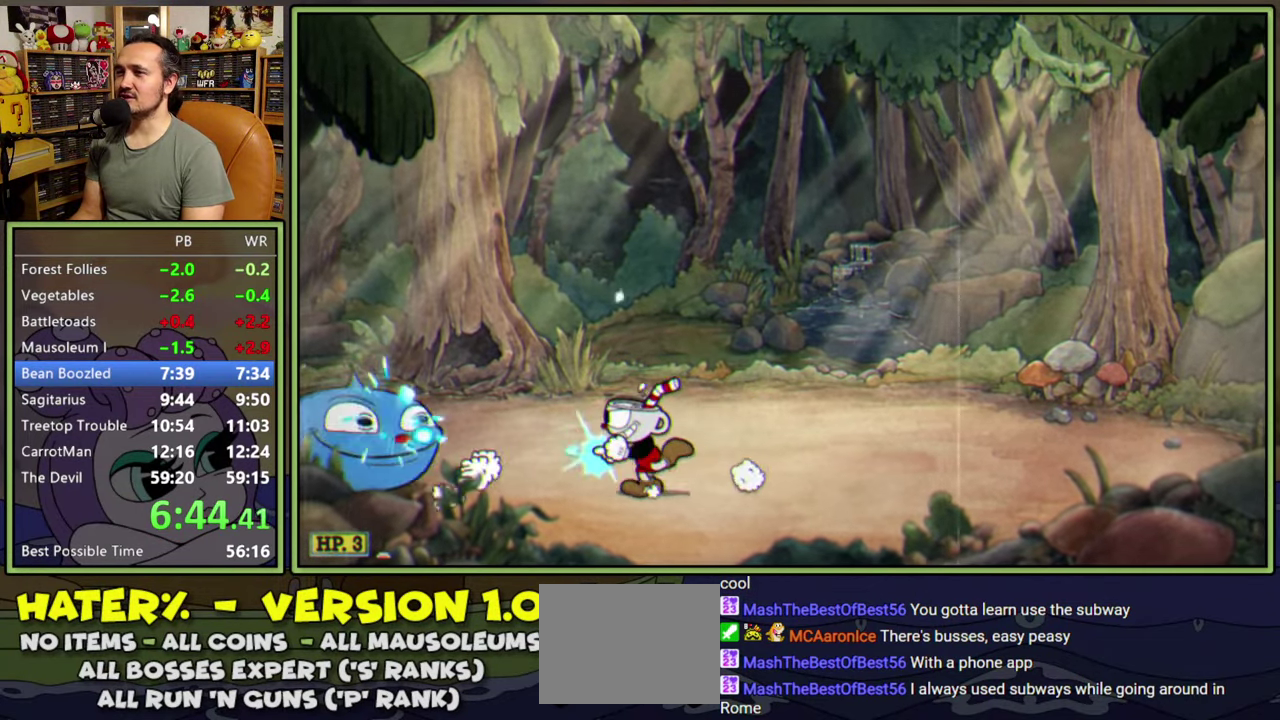
{"buttons": ["L2", "R2", "DPAD_UP"], "right_stick": "center", "events": [[200, "DPAD_LEFT", "up"], [284, "R2", "down"], [350, "DPAD_UP", "down"]]}
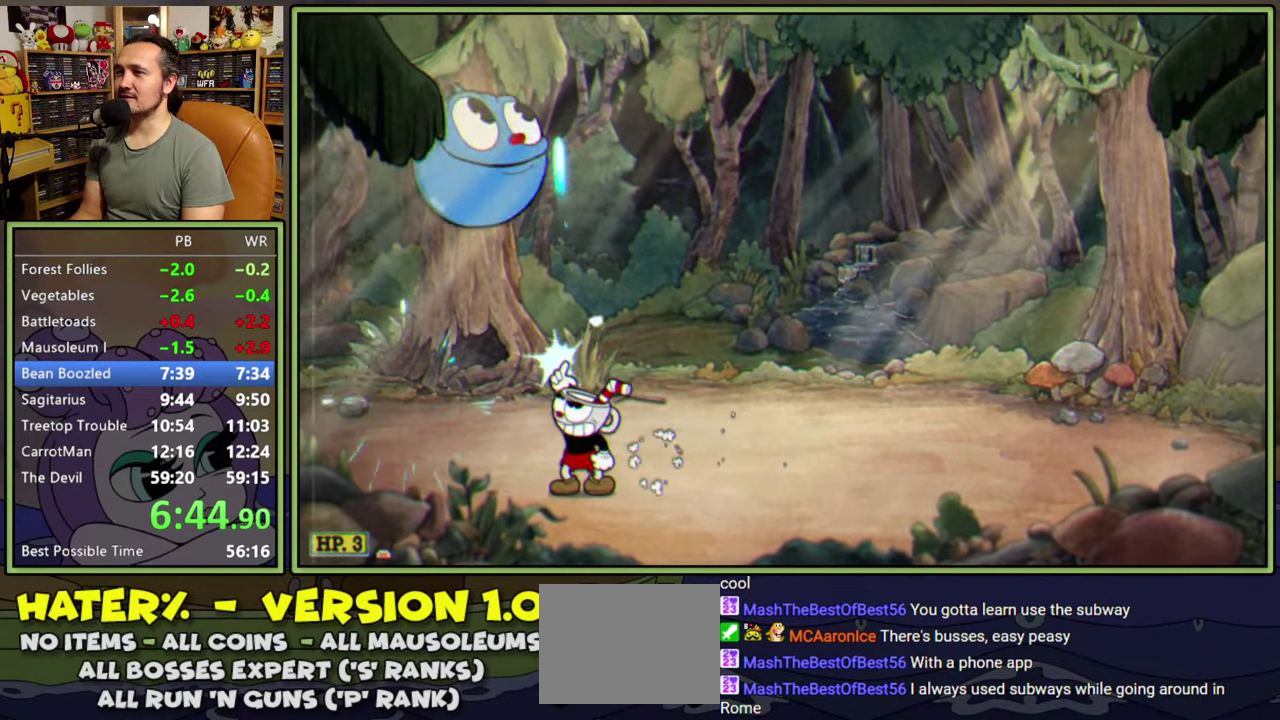
{"buttons": ["L2"], "right_stick": "center", "events": [[134, "DPAD_RIGHT", "down"], [400, "DPAD_RIGHT", "up"], [400, "DPAD_UP", "up"], [467, "R2", "up"]]}
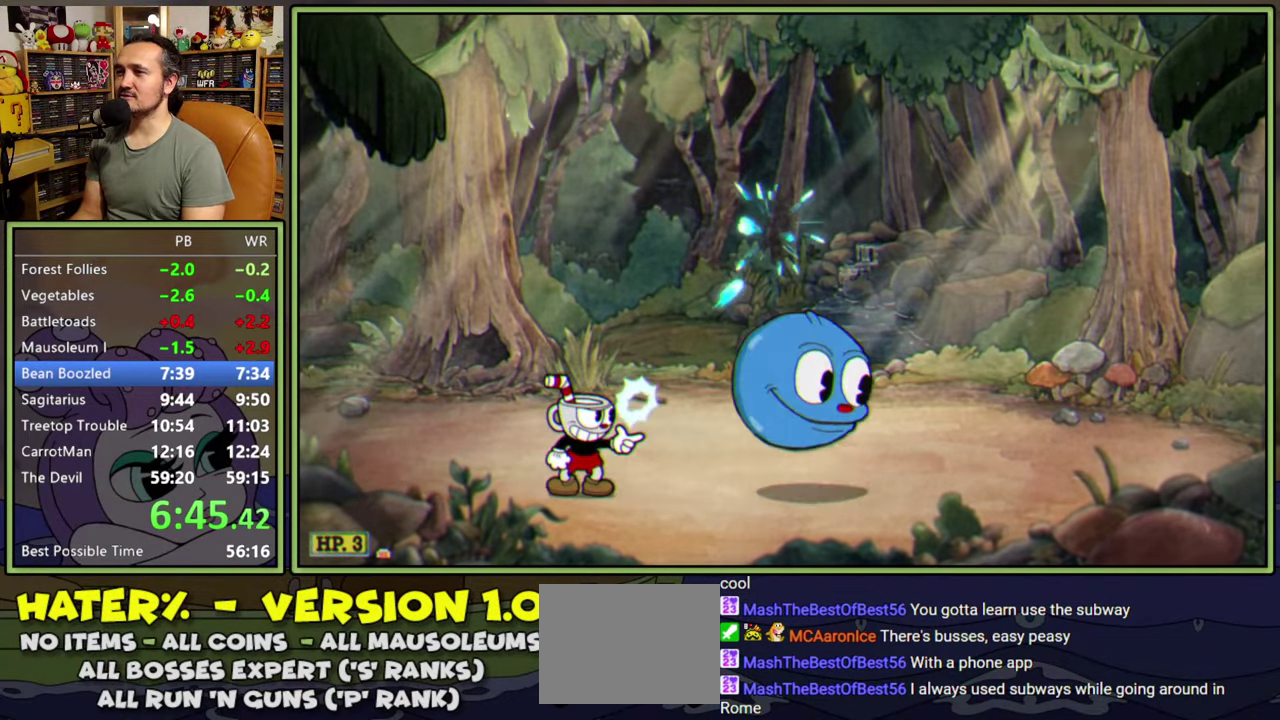
{"buttons": ["L2", "R2", "DPAD_UP", "DPAD_RIGHT"], "right_stick": "center", "events": [[34, "DPAD_RIGHT", "down"], [267, "R2", "down"], [317, "DPAD_UP", "down"]]}
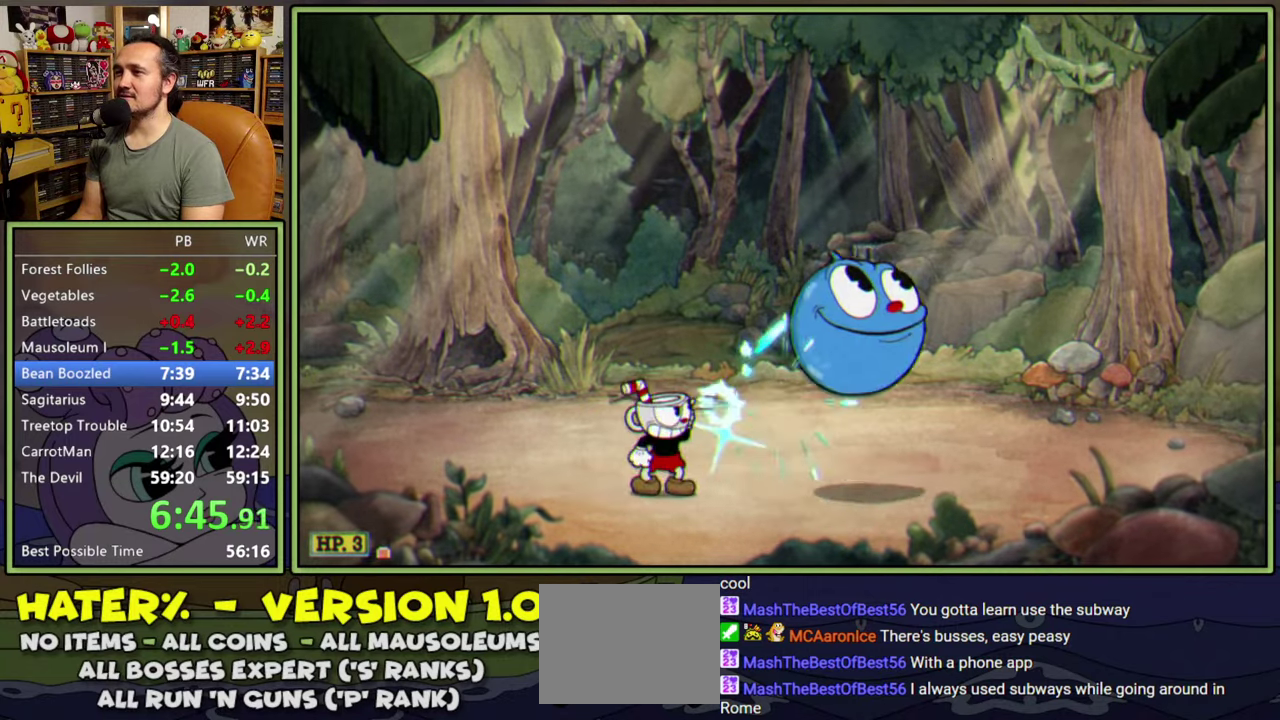
{"buttons": ["L2"], "right_stick": "center", "events": [[50, "R2", "up"], [150, "DPAD_UP", "up"], [350, "DPAD_RIGHT", "up"]]}
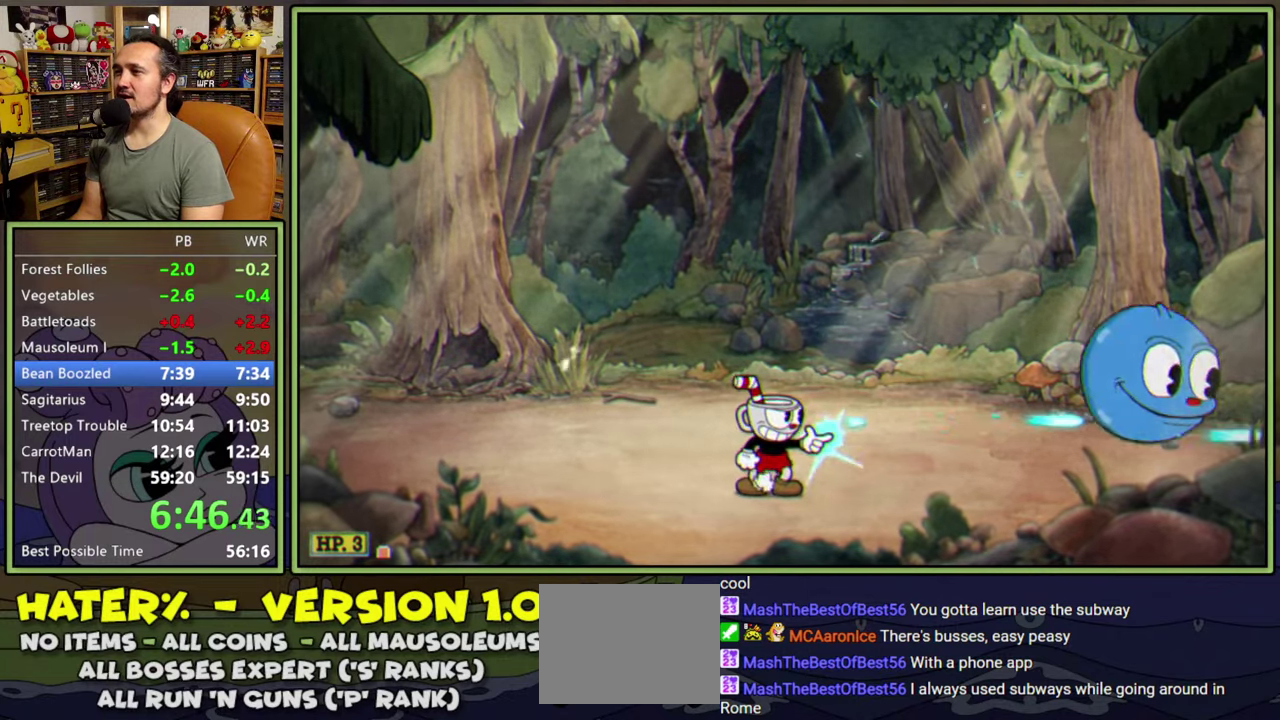
{"buttons": ["L2", "R2", "DPAD_UP", "DPAD_RIGHT"], "right_stick": "center", "events": [[434, "DPAD_RIGHT", "down"], [450, "DPAD_UP", "down"], [450, "R2", "down"]]}
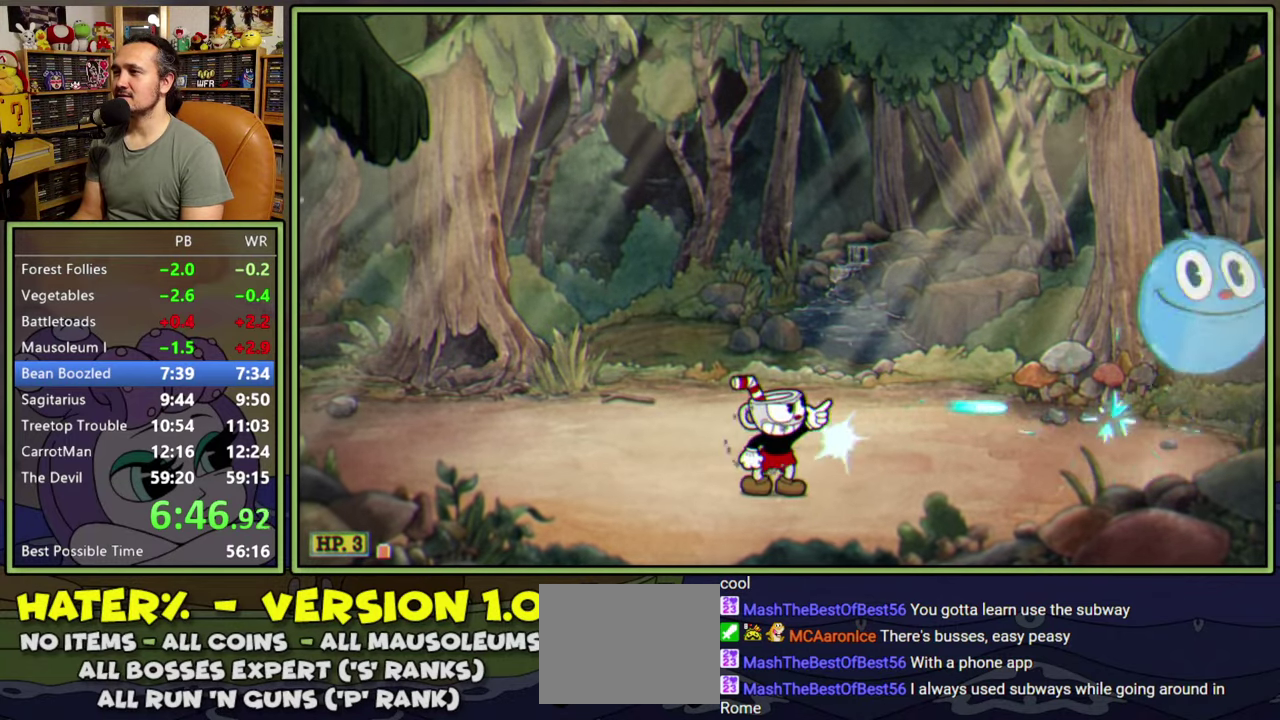
{"buttons": ["L2", "DPAD_LEFT"], "right_stick": "center", "events": [[317, "DPAD_RIGHT", "up"], [334, "DPAD_UP", "up"], [350, "DPAD_LEFT", "down"], [350, "R2", "up"]]}
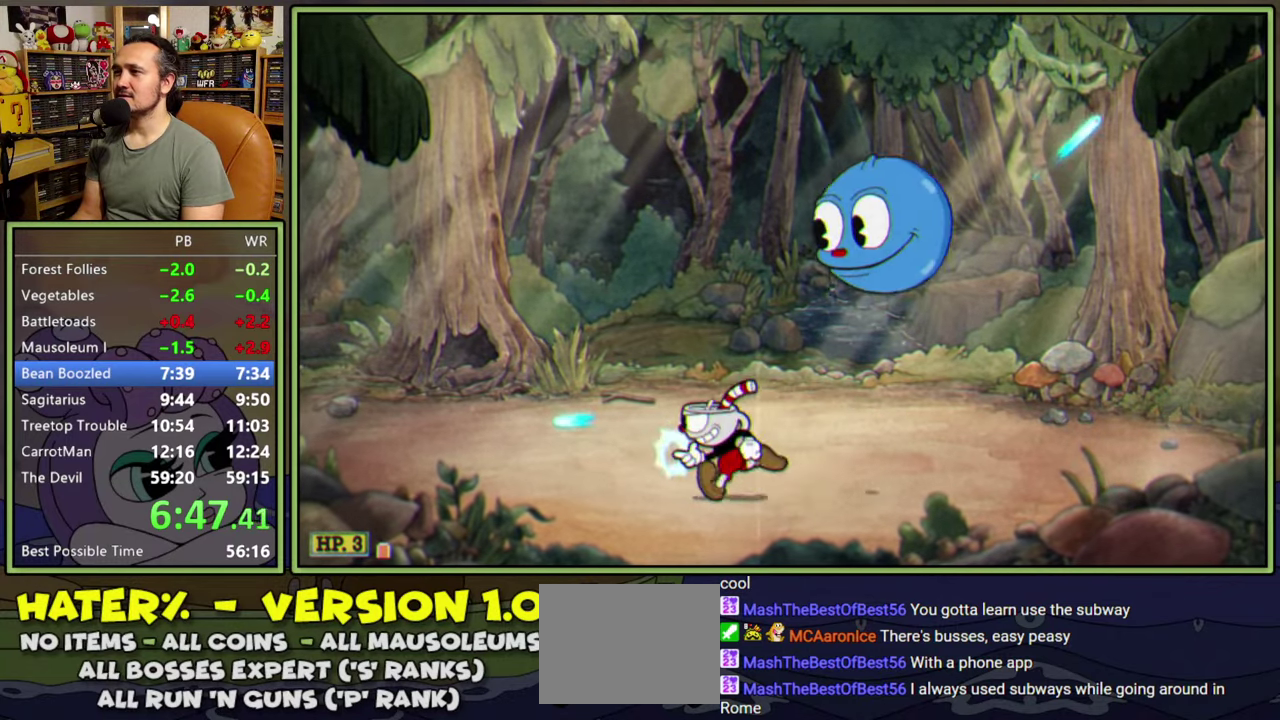
{"buttons": ["L2", "R2"], "right_stick": "center", "events": [[150, "DPAD_LEFT", "up"], [150, "DPAD_RIGHT", "down"], [167, "R2", "down"], [217, "DPAD_RIGHT", "up"]]}
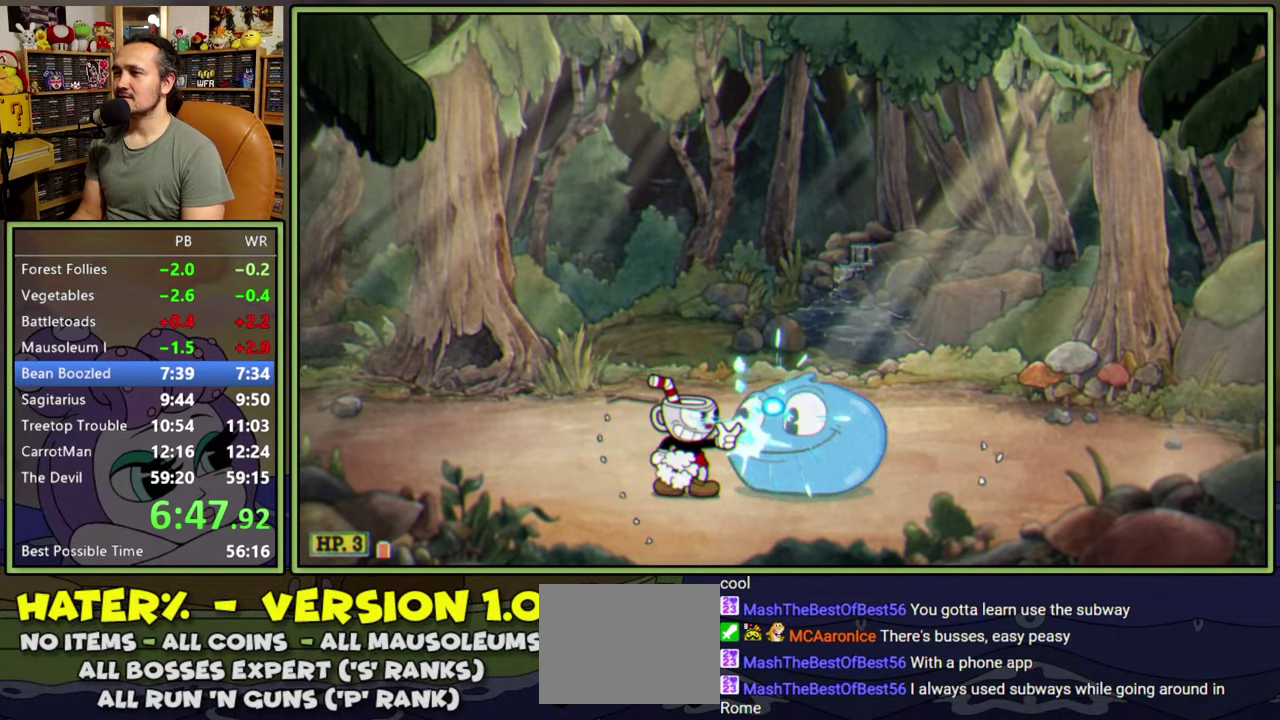
{"buttons": ["L2", "R2", "DPAD_LEFT"], "right_stick": "center", "events": [[117, "DPAD_UP", "down"], [317, "DPAD_LEFT", "down"], [500, "DPAD_UP", "up"]]}
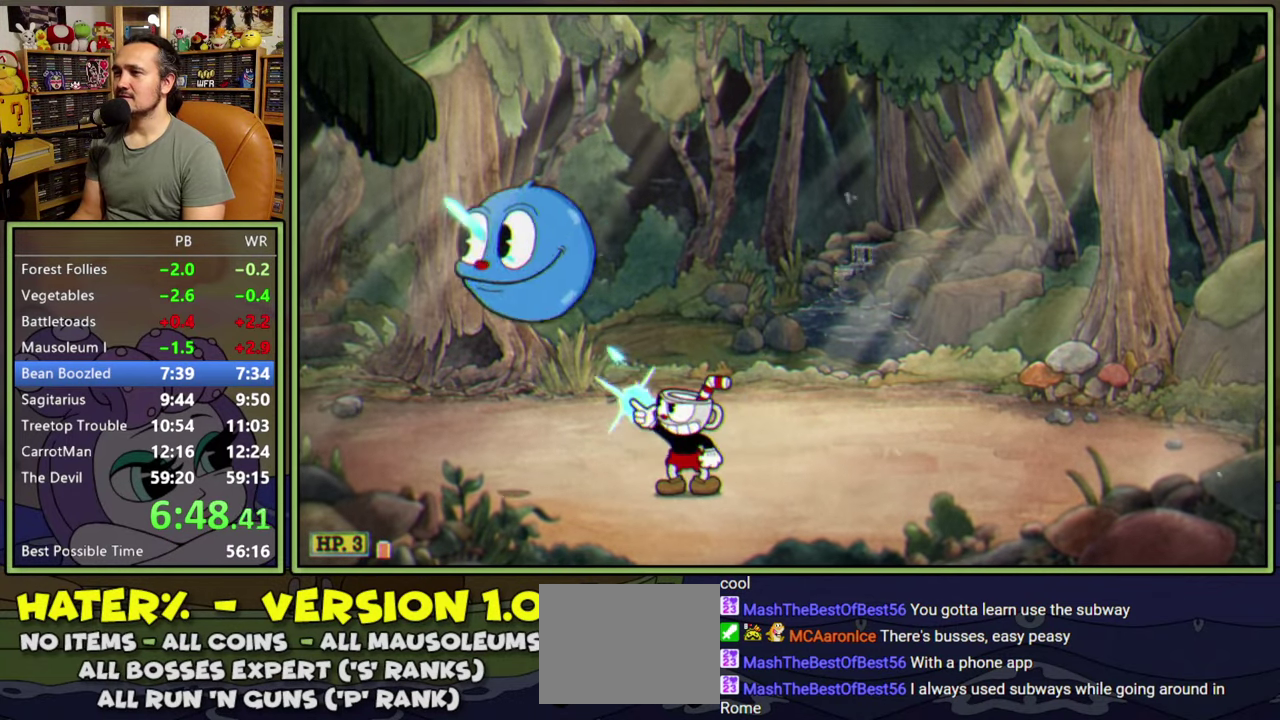
{"buttons": ["L2", "R2", "DPAD_UP", "DPAD_LEFT"], "right_stick": "center", "events": [[50, "DPAD_LEFT", "up"], [150, "R2", "up"], [484, "R2", "down"], [500, "DPAD_LEFT", "down"], [500, "DPAD_UP", "down"]]}
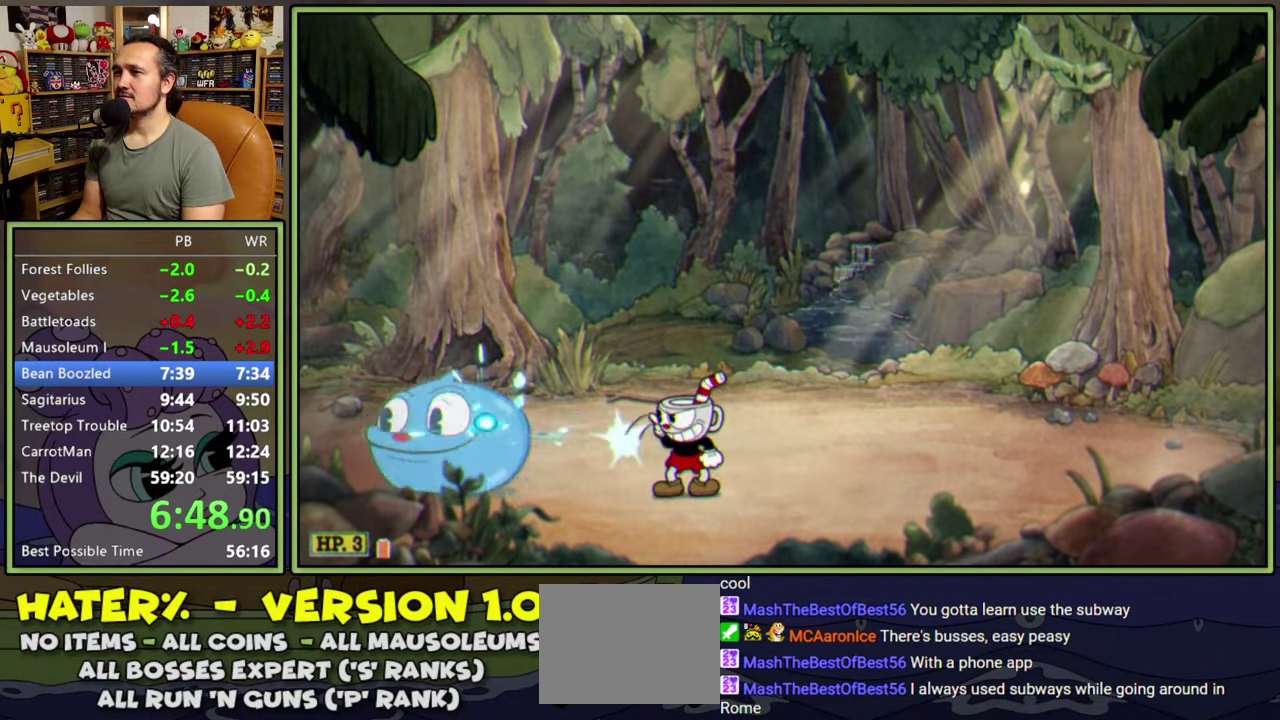
{"buttons": ["L2"], "right_stick": "center", "events": [[300, "DPAD_LEFT", "up"], [317, "R2", "up"], [334, "DPAD_UP", "up"]]}
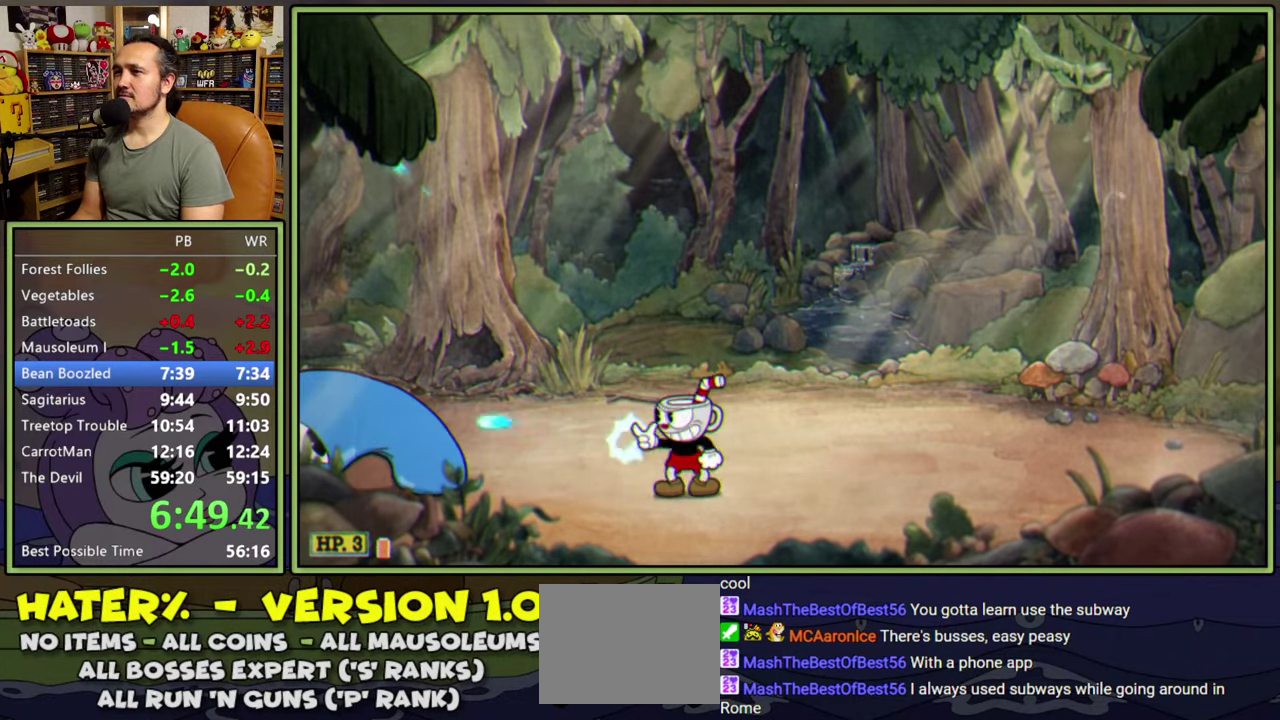
{"buttons": ["L2", "DPAD_DOWN"], "right_stick": "center", "events": [[84, "DPAD_DOWN", "down"], [134, "DPAD_LEFT", "down"], [200, "DPAD_LEFT", "up"]]}
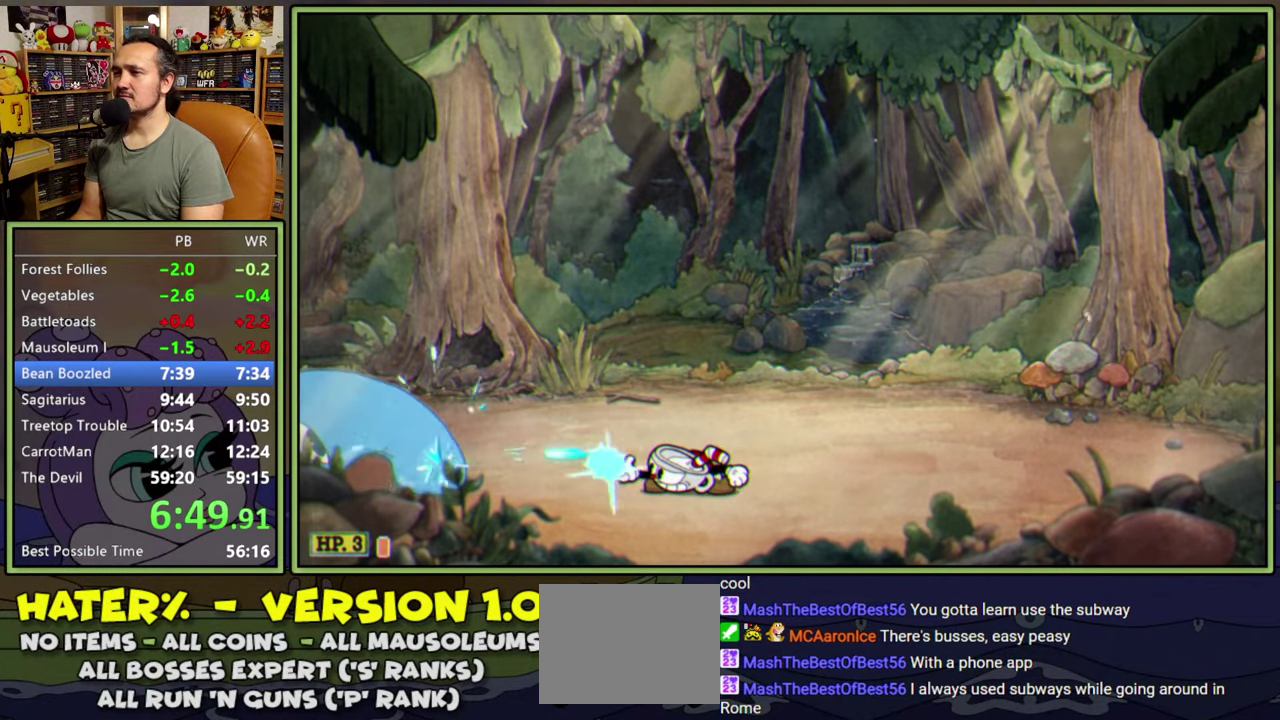
{"buttons": ["L2", "DPAD_DOWN"], "right_stick": "center", "events": []}
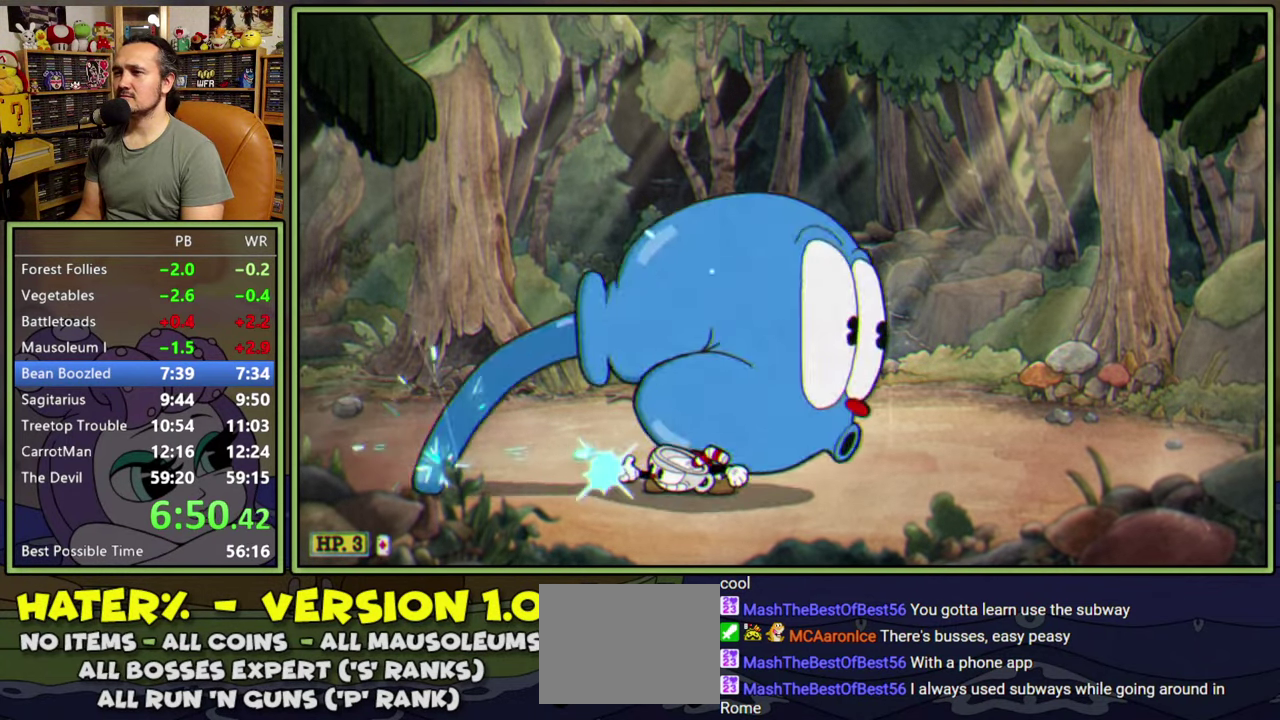
{"buttons": ["L2", "DPAD_DOWN"], "right_stick": "center", "events": []}
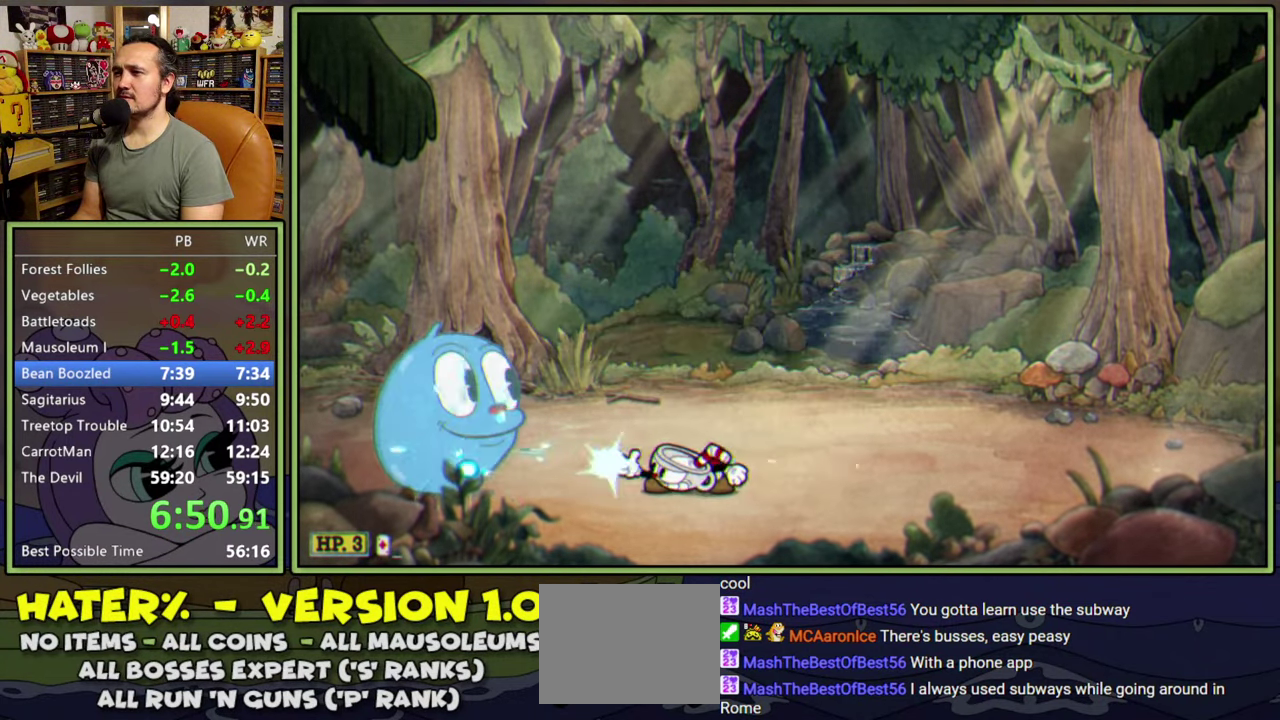
{"buttons": ["L2", "R2", "DPAD_UP"], "right_stick": "center", "events": [[134, "DPAD_DOWN", "up"], [217, "DPAD_LEFT", "down"], [400, "DPAD_LEFT", "up"], [400, "R2", "down"], [484, "DPAD_UP", "down"]]}
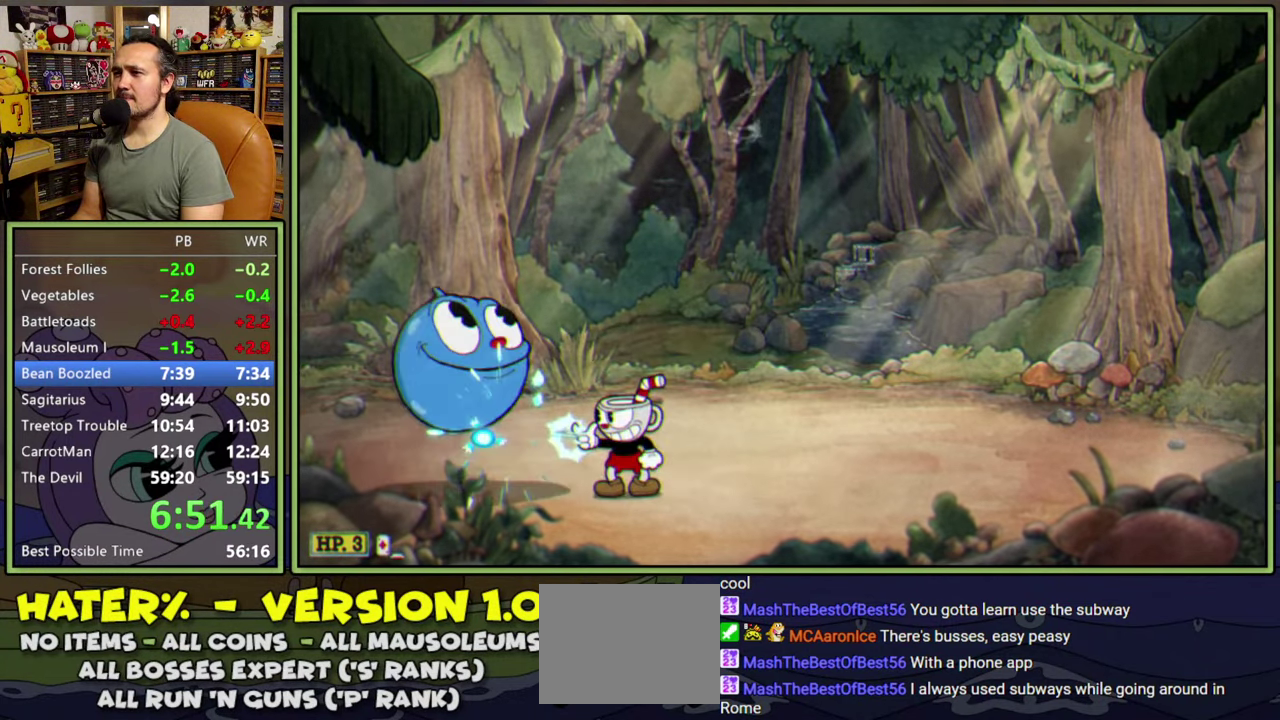
{"buttons": ["L2", "R2", "DPAD_UP", "DPAD_RIGHT"], "right_stick": "center", "events": [[250, "DPAD_RIGHT", "down"]]}
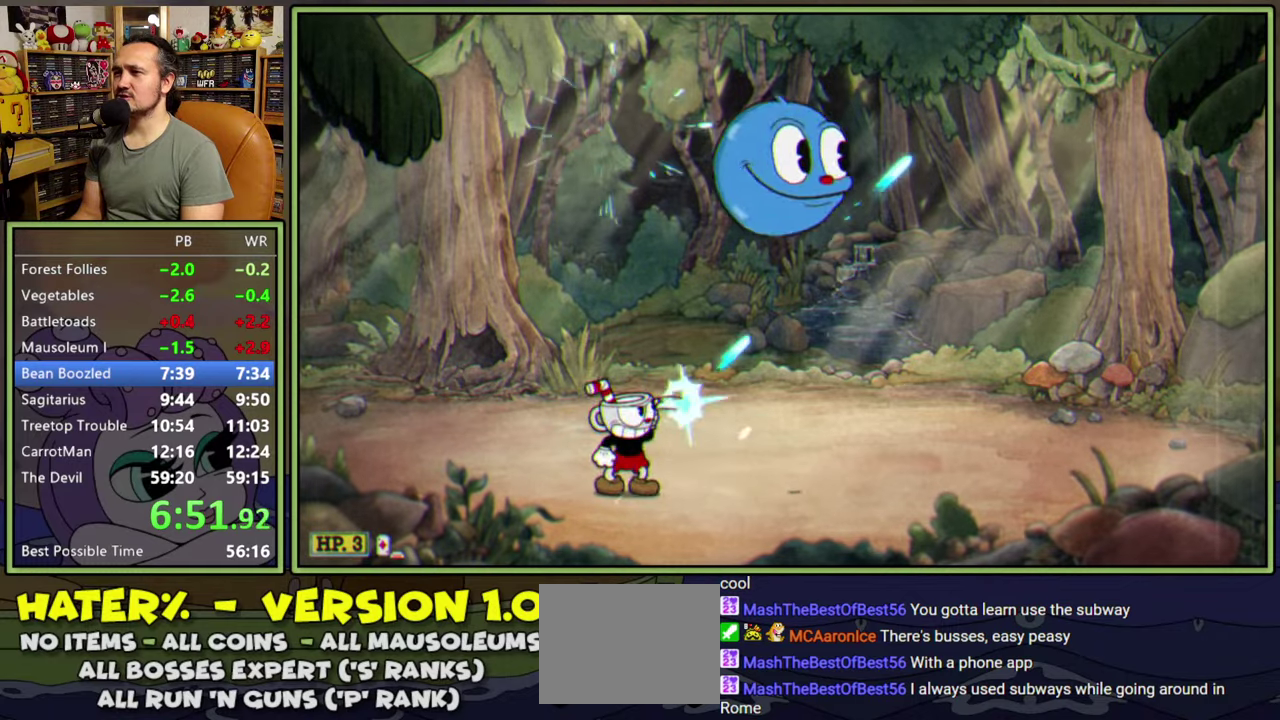
{"buttons": ["L2", "DPAD_RIGHT"], "right_stick": "center", "events": [[17, "DPAD_UP", "up"], [50, "DPAD_RIGHT", "up"], [134, "R2", "up"], [217, "DPAD_RIGHT", "down"]]}
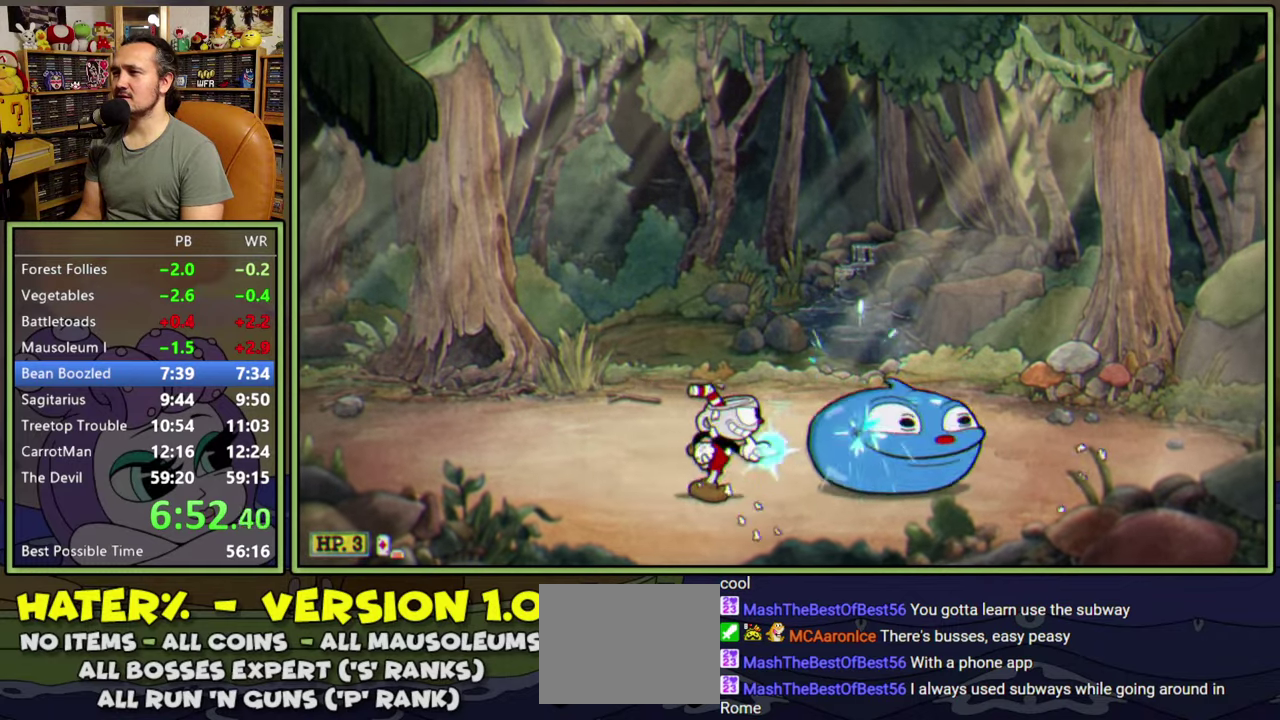
{"buttons": ["L2", "DPAD_RIGHT"], "right_stick": "center", "events": [[100, "DPAD_UP", "down"], [117, "R2", "down"], [267, "R2", "up"], [400, "DPAD_UP", "up"]]}
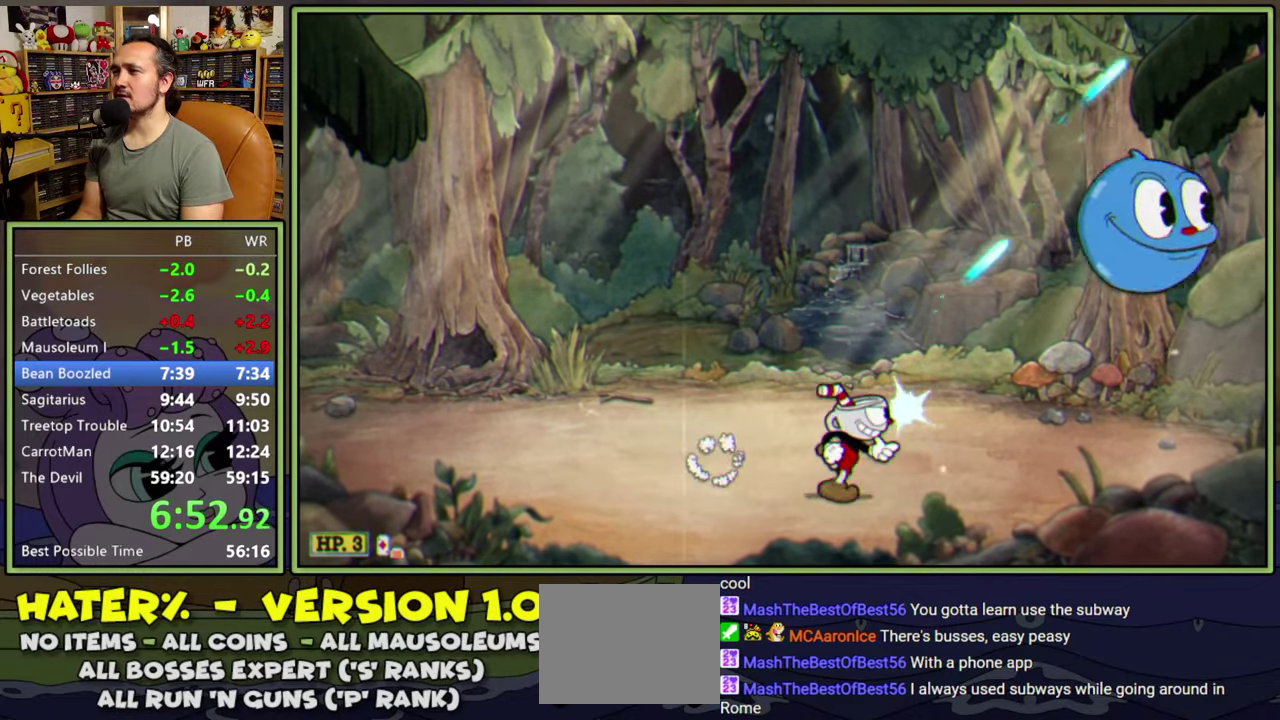
{"buttons": ["L2"], "right_stick": "center", "events": [[450, "DPAD_RIGHT", "up"]]}
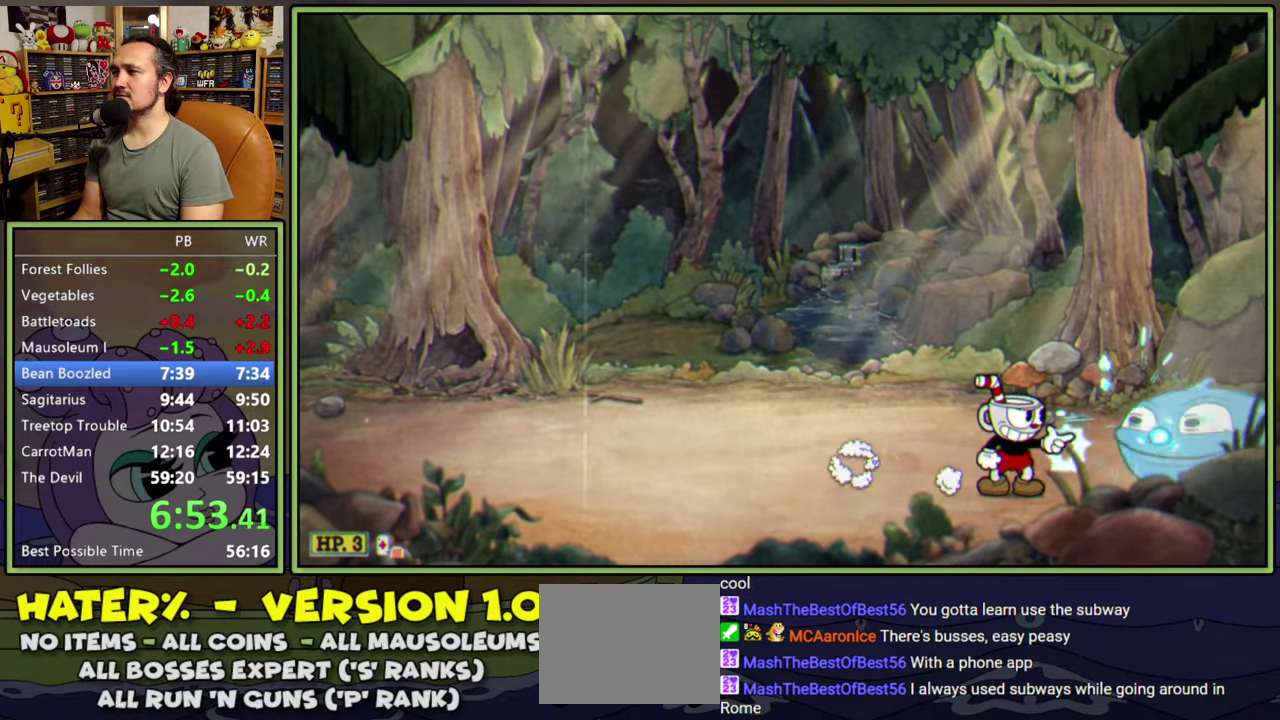
{"buttons": ["L2", "R2", "DPAD_UP", "DPAD_LEFT"], "right_stick": "center", "events": [[34, "R2", "down"], [100, "DPAD_UP", "down"], [417, "DPAD_LEFT", "down"]]}
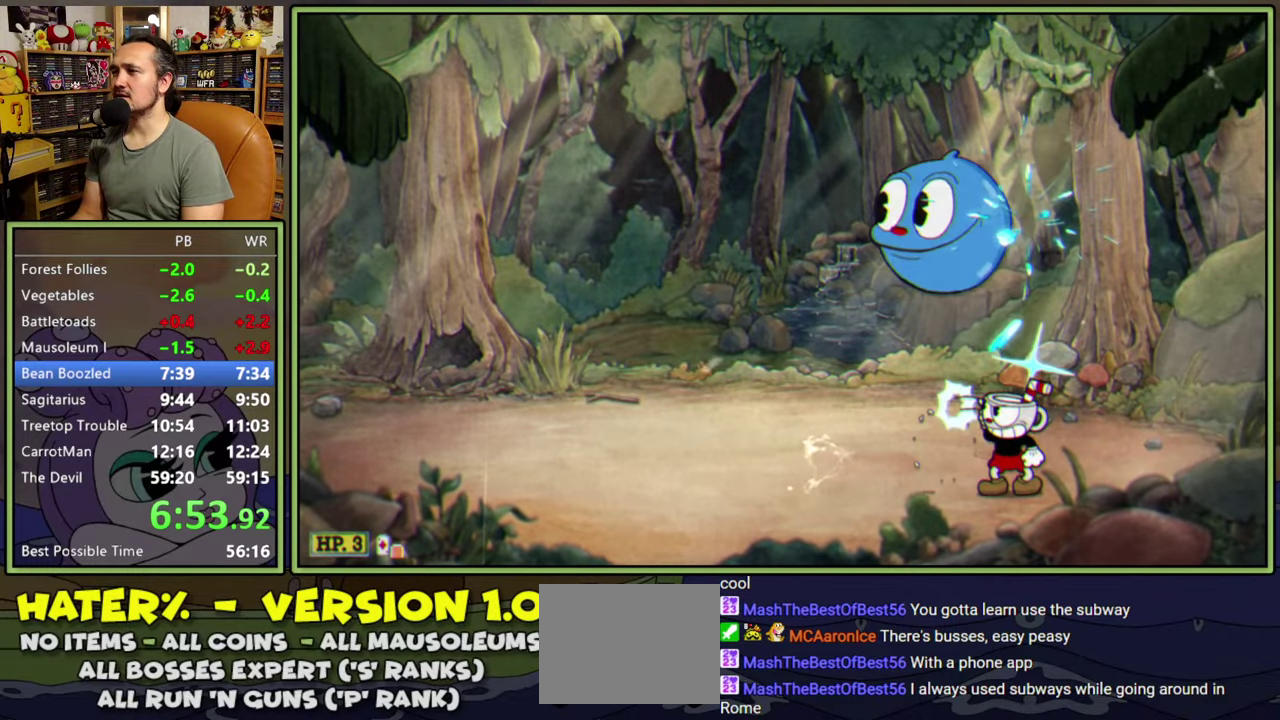
{"buttons": ["L2"], "right_stick": "center", "events": [[67, "DPAD_UP", "up"], [150, "DPAD_LEFT", "up"], [234, "R2", "up"]]}
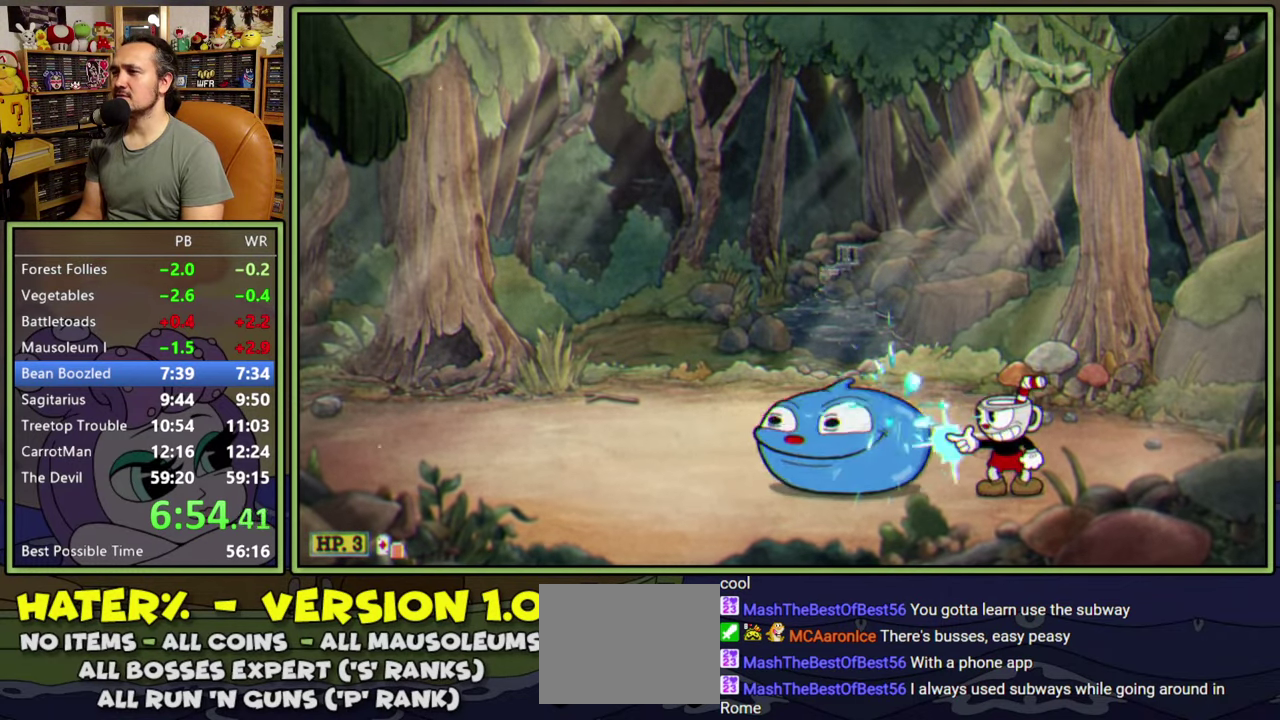
{"buttons": ["L2", "DPAD_LEFT"], "right_stick": "center", "events": [[17, "DPAD_LEFT", "down"], [84, "DPAD_UP", "down"], [84, "R2", "down"], [250, "R2", "up"], [384, "DPAD_UP", "up"]]}
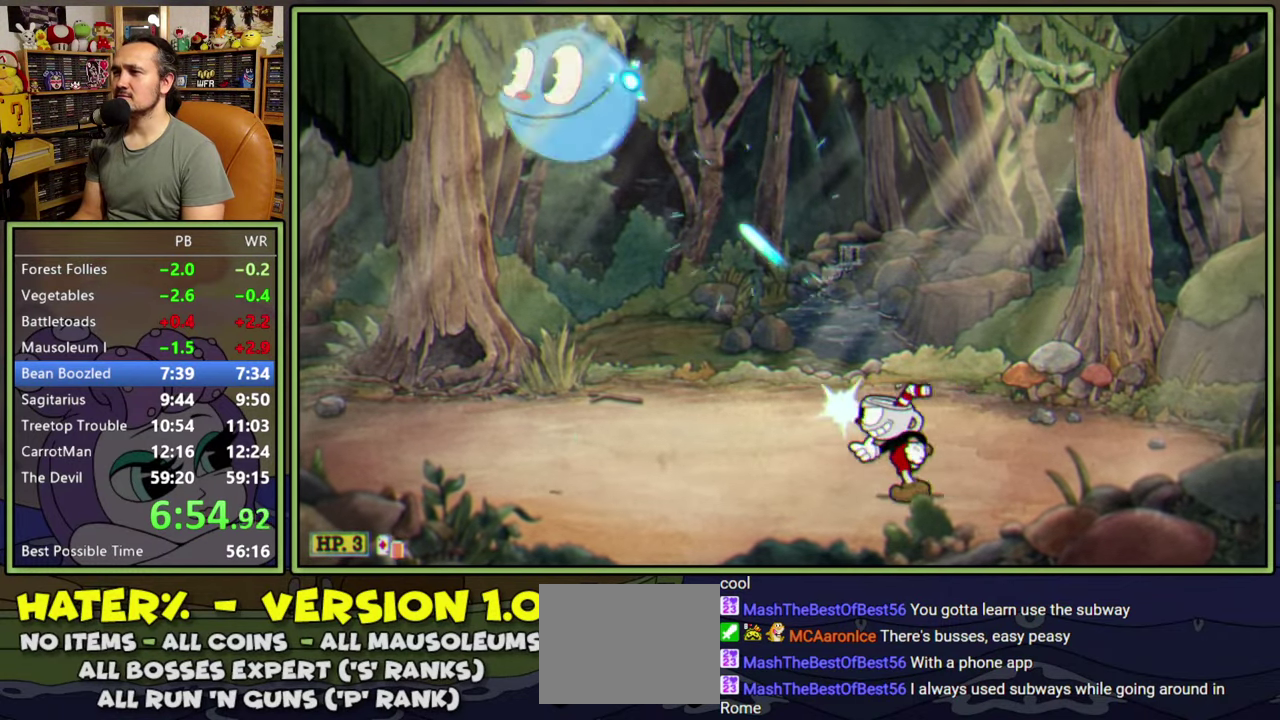
{"buttons": ["L2"], "right_stick": "center", "events": [[250, "DPAD_LEFT", "up"]]}
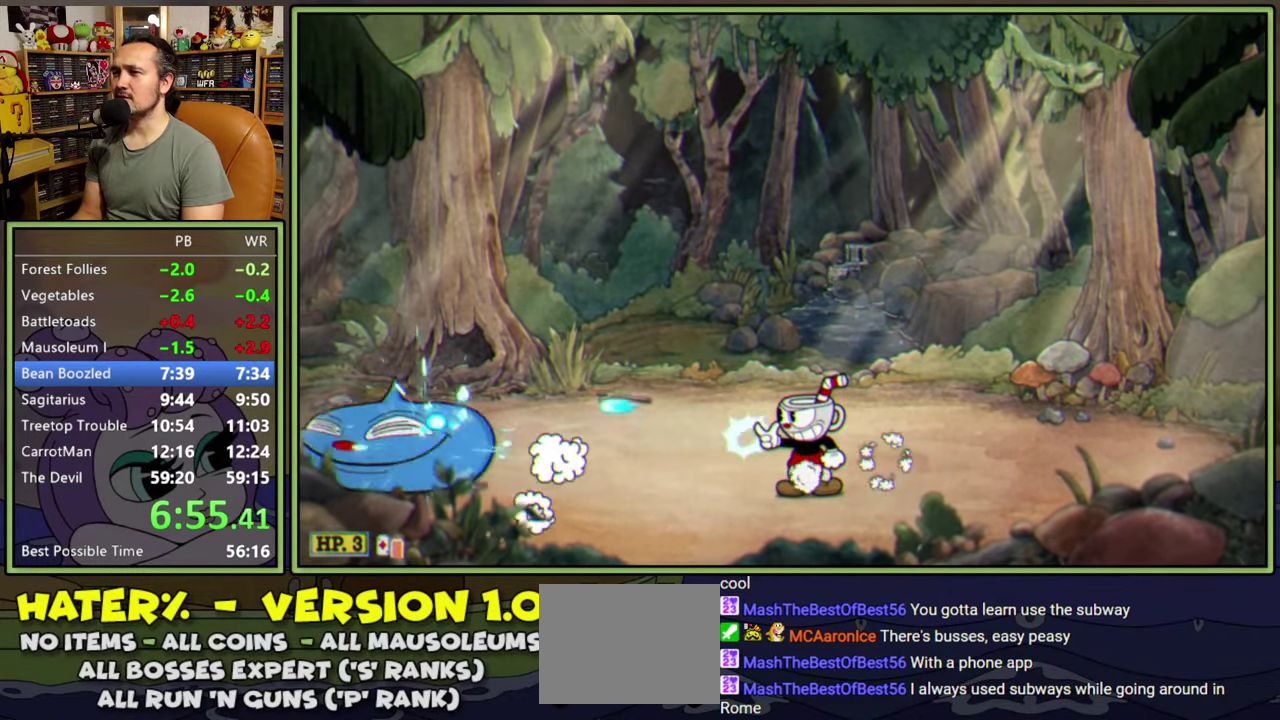
{"buttons": ["L2", "R2", "DPAD_UP", "DPAD_LEFT"], "right_stick": "center", "events": [[150, "DPAD_LEFT", "down"], [217, "R2", "down"], [234, "DPAD_UP", "down"]]}
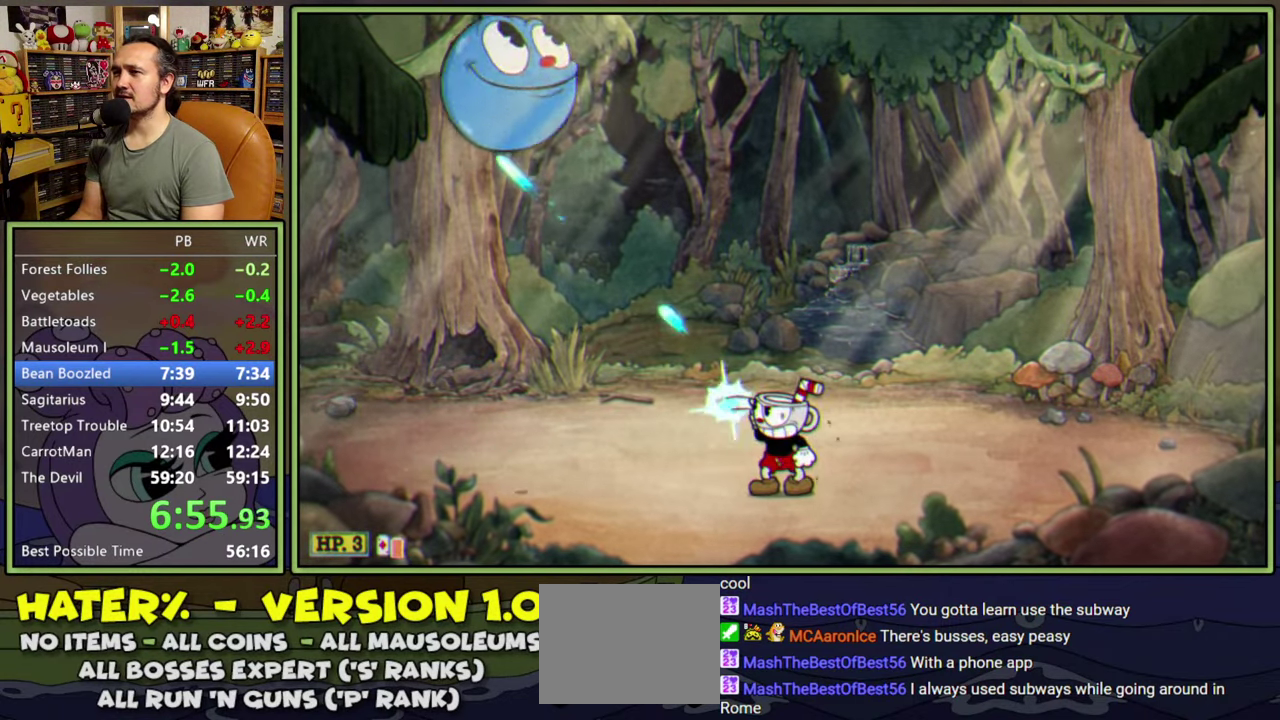
{"buttons": ["L2", "DPAD_DOWN", "DPAD_RIGHT"], "right_stick": "center", "events": [[84, "DPAD_LEFT", "up"], [100, "DPAD_RIGHT", "down"], [117, "DPAD_UP", "up"], [134, "R2", "up"], [500, "DPAD_DOWN", "down"]]}
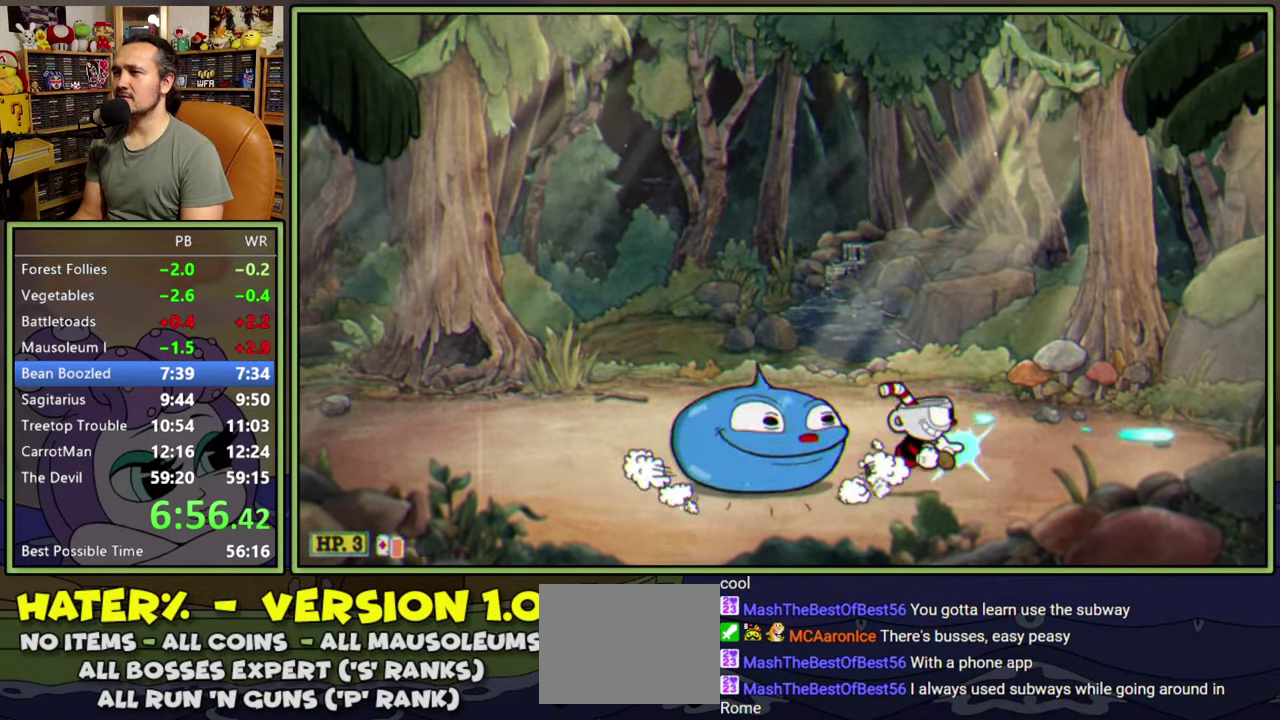
{"buttons": ["L2", "R2", "DPAD_UP"], "right_stick": "center", "events": [[17, "DPAD_RIGHT", "up"], [34, "DPAD_LEFT", "down"], [50, "DPAD_DOWN", "up"], [50, "R2", "down"], [167, "DPAD_LEFT", "up"], [434, "DPAD_UP", "down"]]}